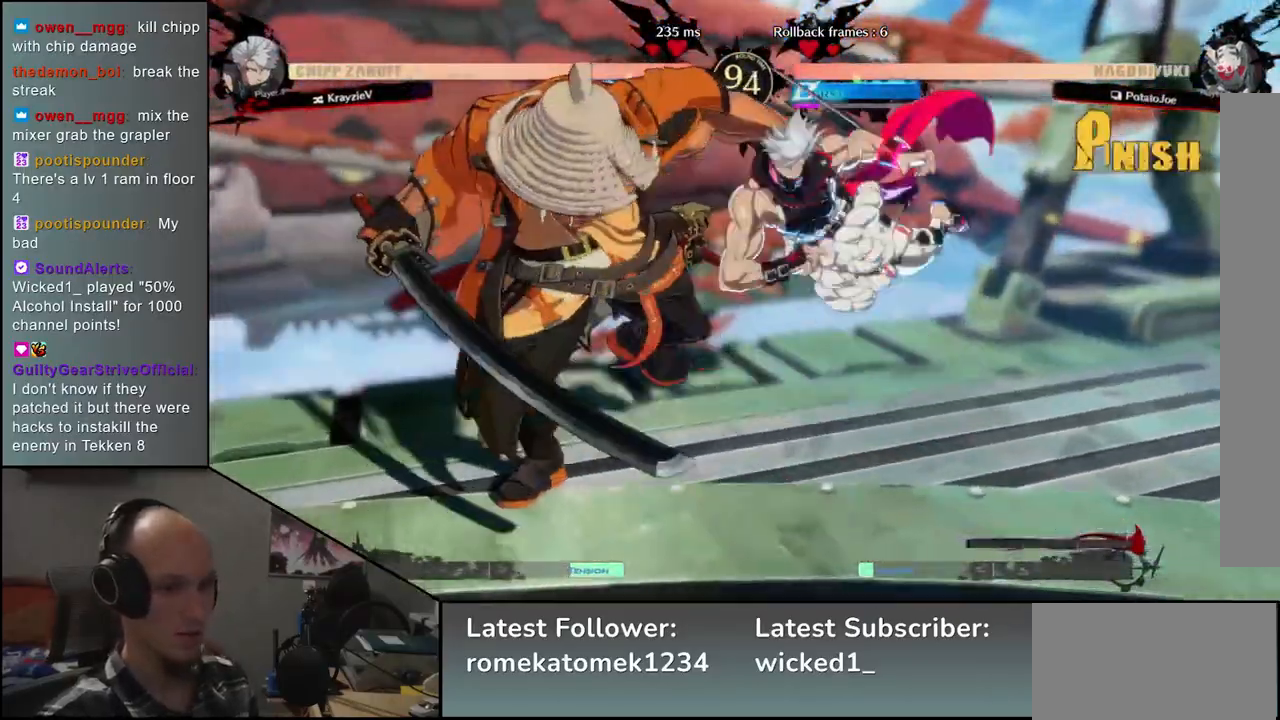
Gameplay with a controller (arcade stick); each line is a JSON object with the inputs held at the frame after it. "events" lists button and stick changes between this image and that frame as [ms after this image, input, new state], when the widget could be followed in between. Not read: L3 R3.
{"buttons": [], "left_stick": "left", "events": []}
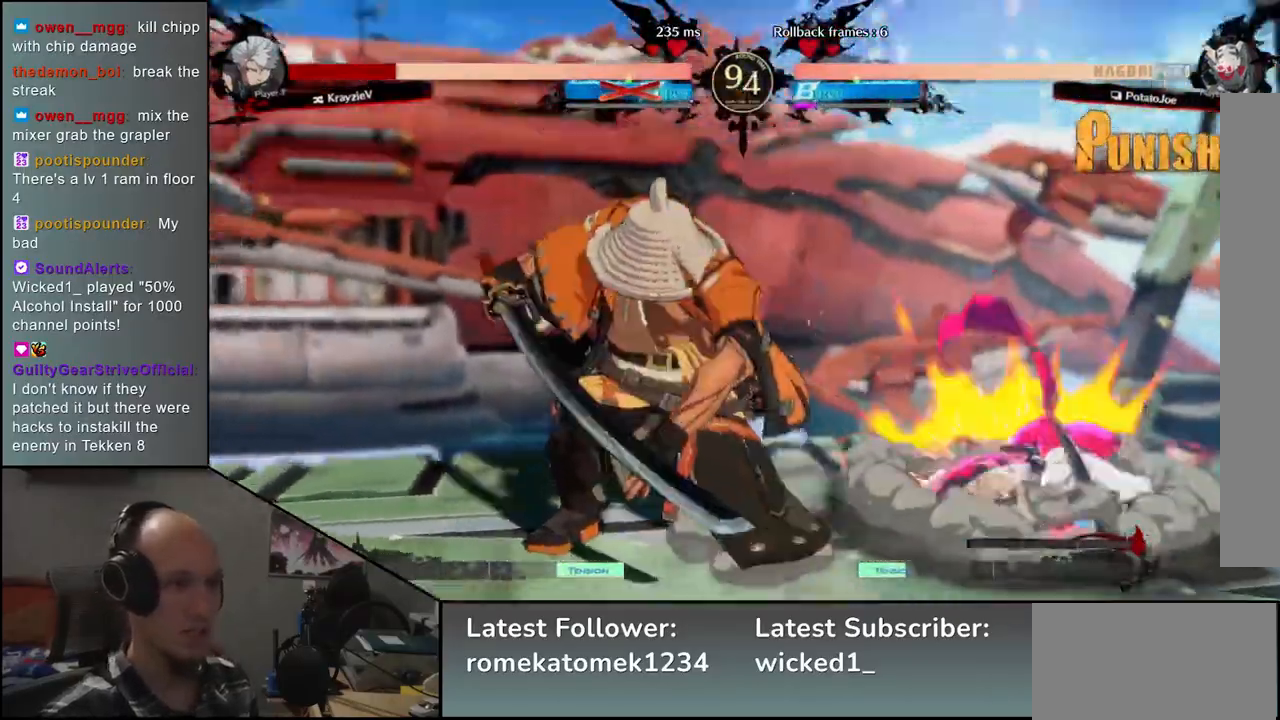
{"buttons": [], "left_stick": "right", "events": [[167, "left_stick", "right"]]}
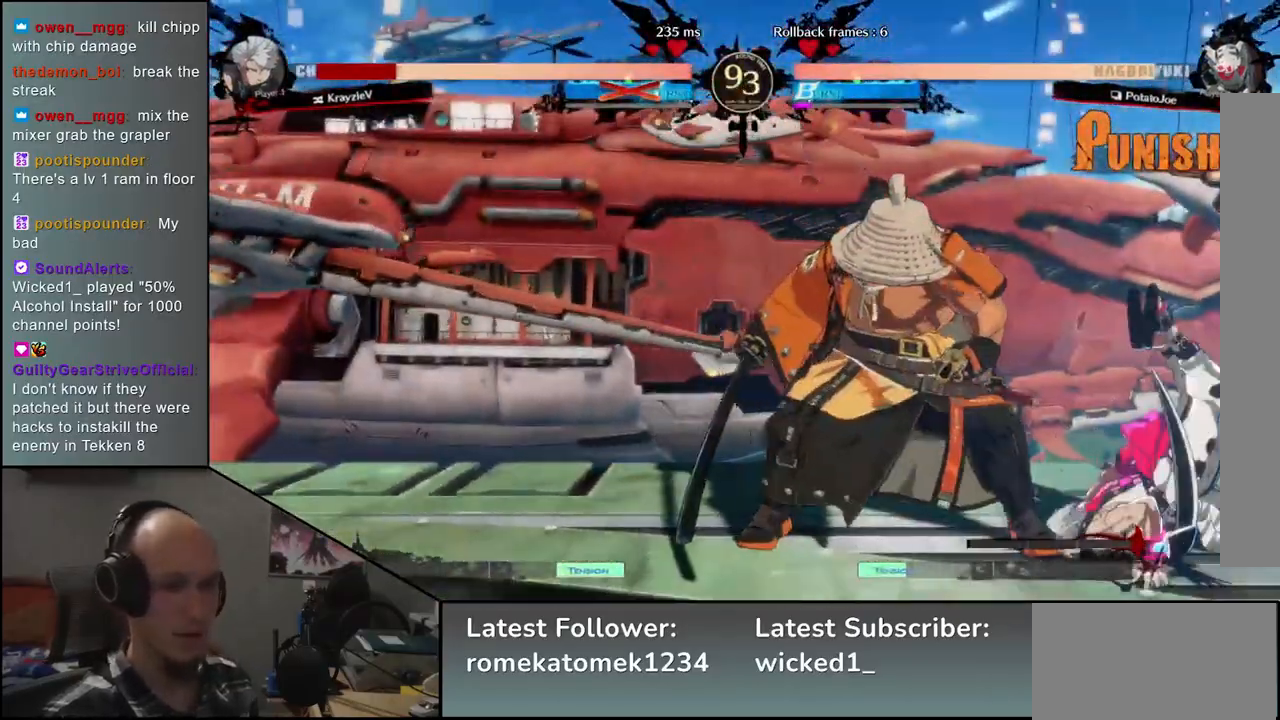
{"buttons": [], "left_stick": "center", "events": [[117, "SQUARE", "down"], [233, "SQUARE", "up"], [367, "left_stick", "center"]]}
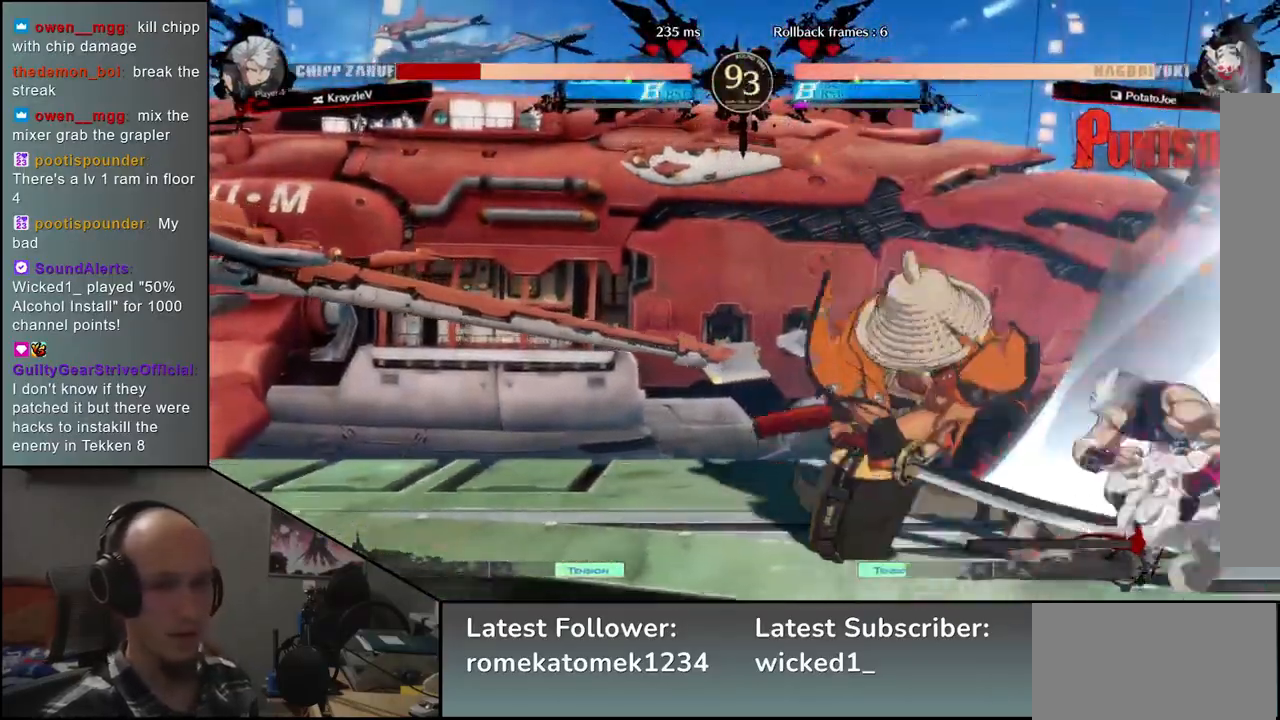
{"buttons": [], "left_stick": "left", "events": [[417, "left_stick", "left"]]}
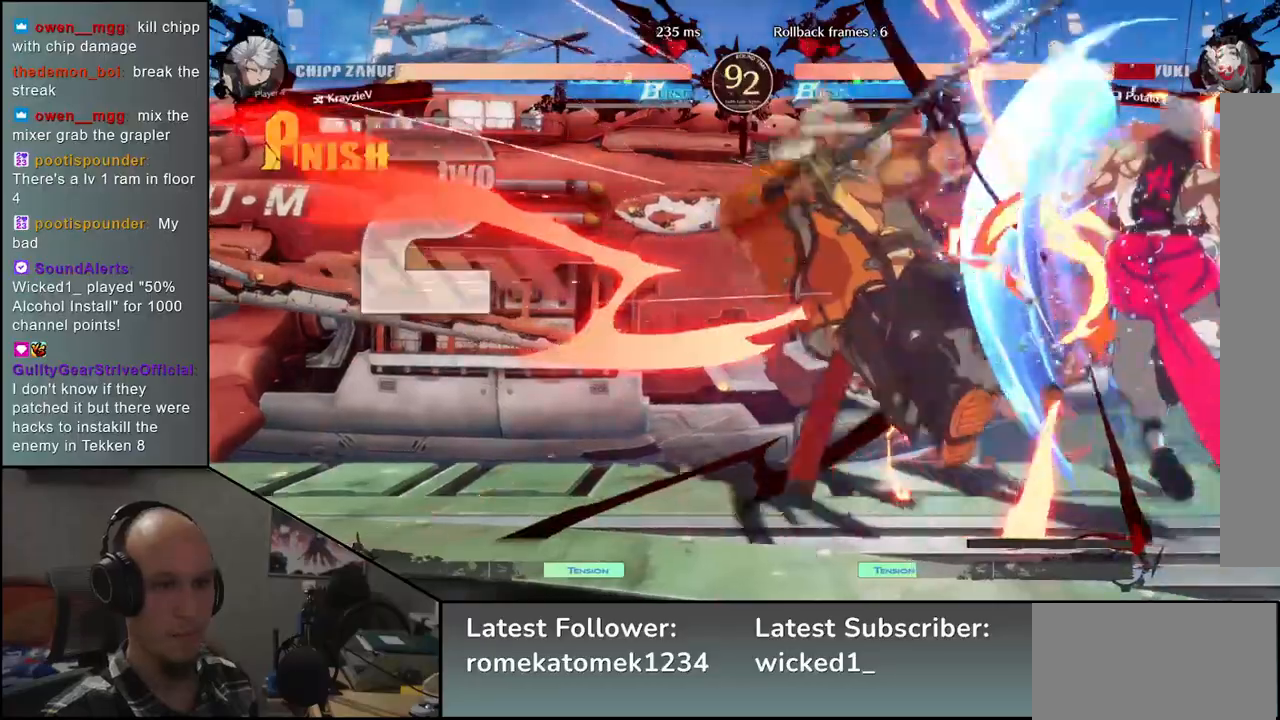
{"buttons": ["R1"], "left_stick": "right", "events": [[450, "left_stick", "right"], [500, "R1", "down"]]}
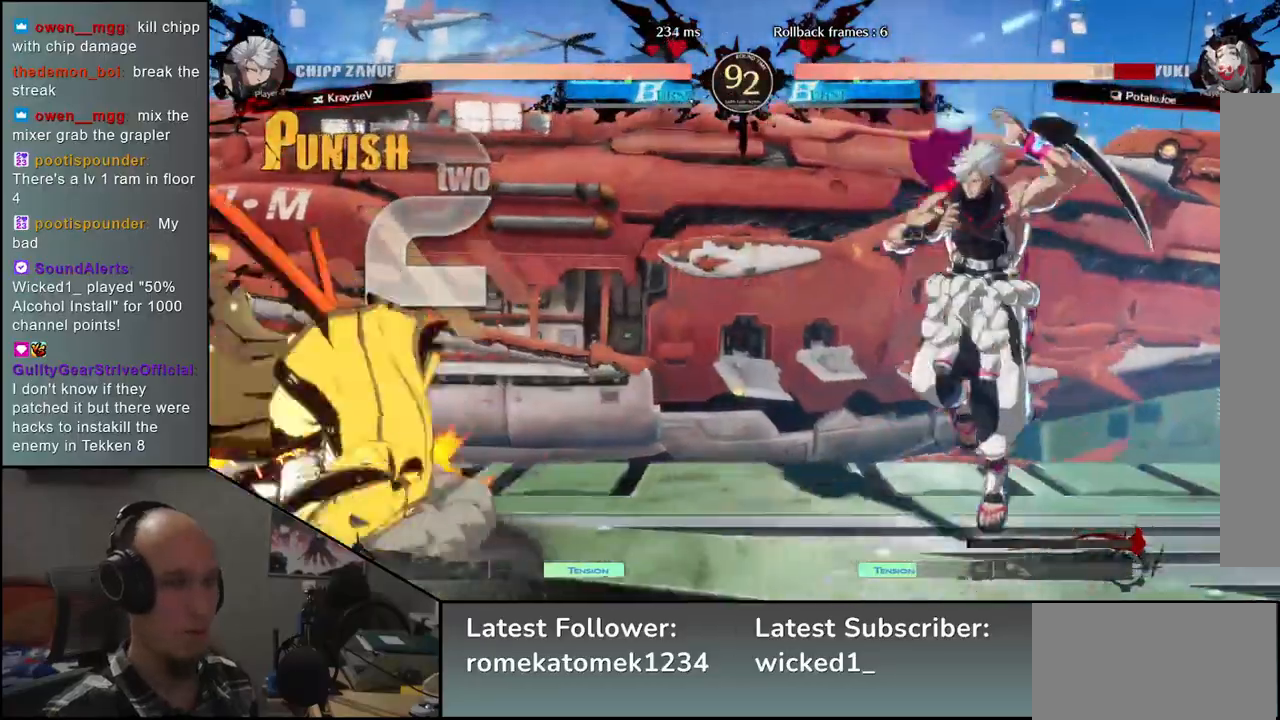
{"buttons": [], "left_stick": "right", "events": [[33, "R1", "up"], [150, "R1", "down"], [200, "R1", "up"], [300, "R1", "down"], [333, "R1", "up"], [433, "R1", "down"], [483, "R1", "up"]]}
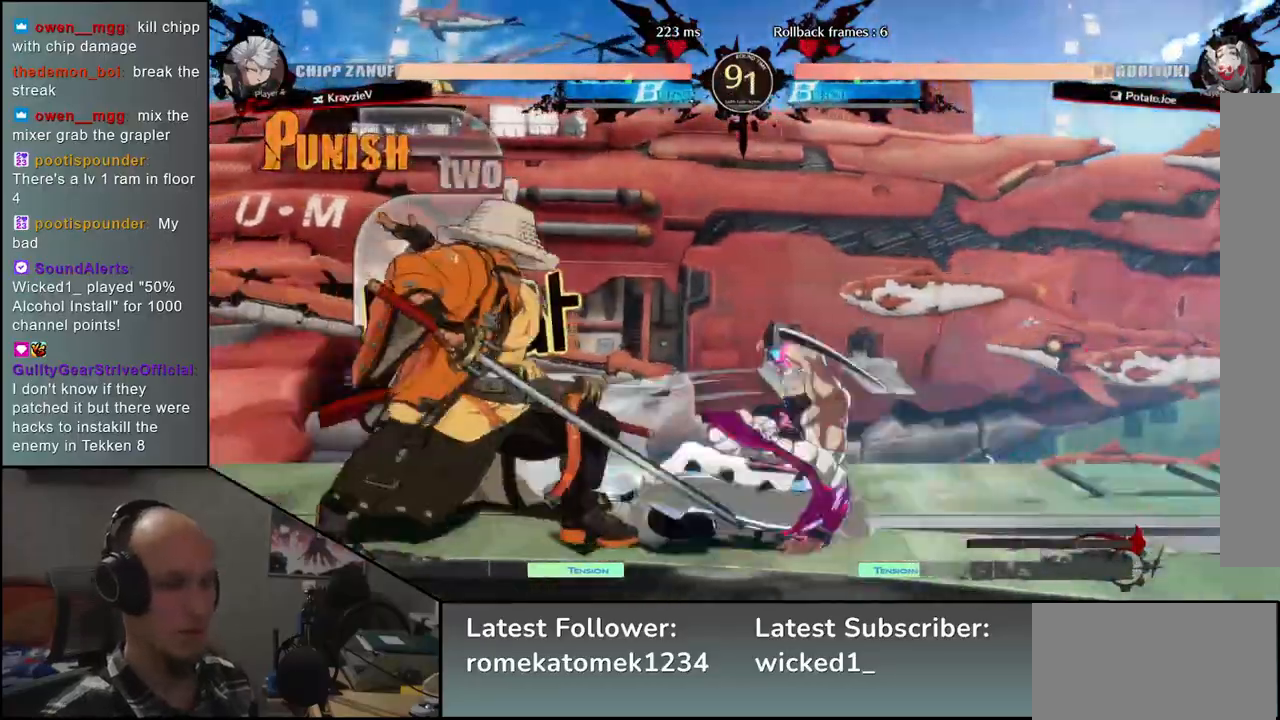
{"buttons": [], "left_stick": "left", "events": [[50, "R1", "down"], [117, "R1", "up"], [200, "left_stick", "center"], [433, "left_stick", "left"]]}
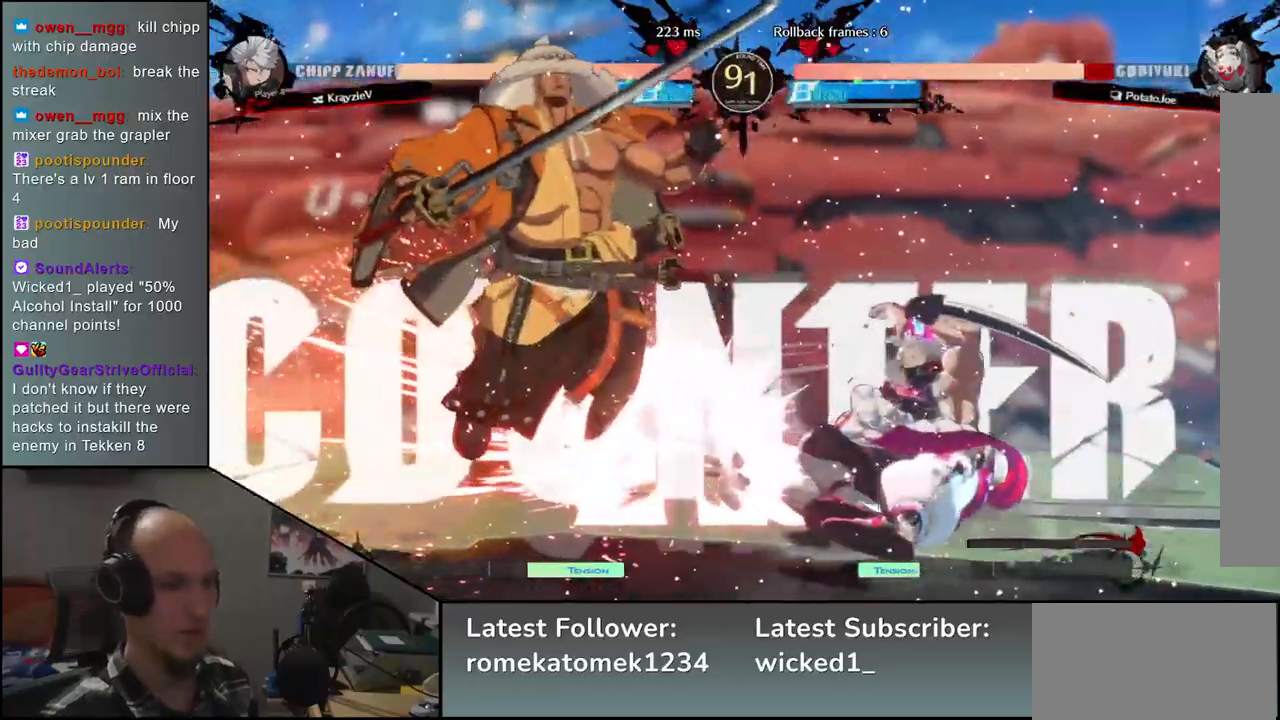
{"buttons": [], "left_stick": "center", "events": [[400, "left_stick", "center"]]}
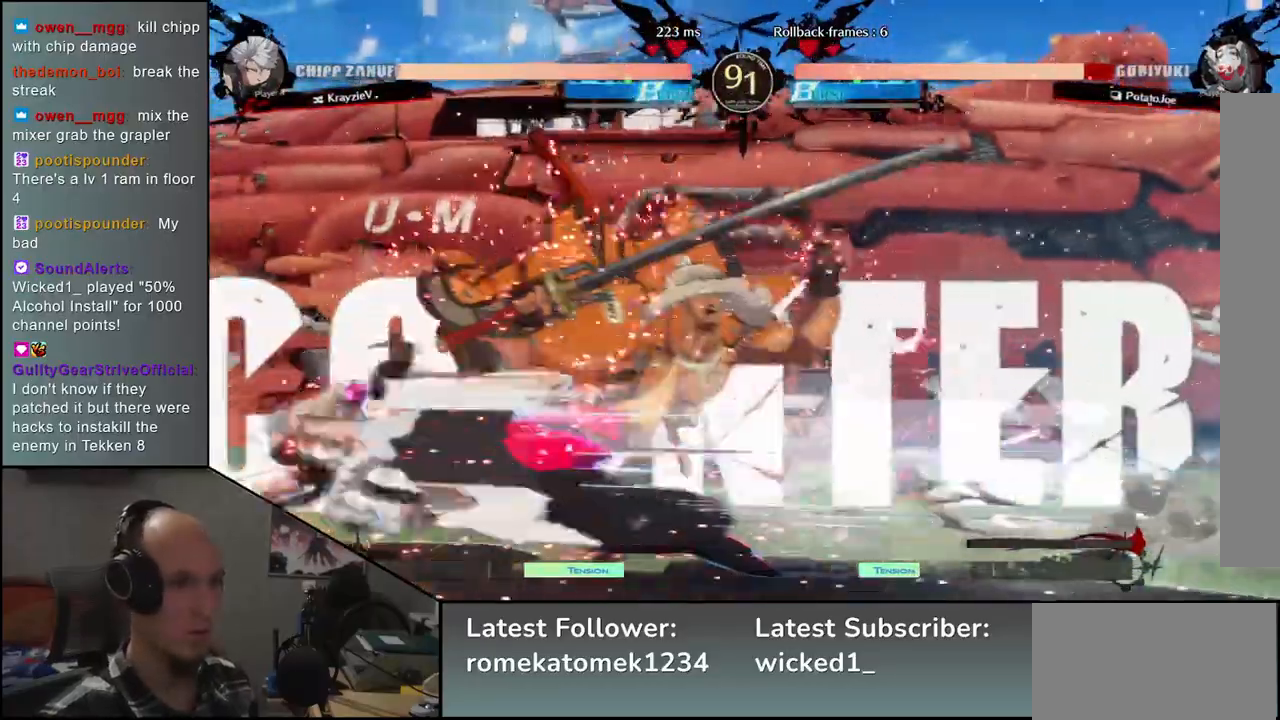
{"buttons": [], "left_stick": "center", "events": [[33, "L1", "down"], [33, "R1", "down"], [133, "L1", "up"], [133, "R1", "up"]]}
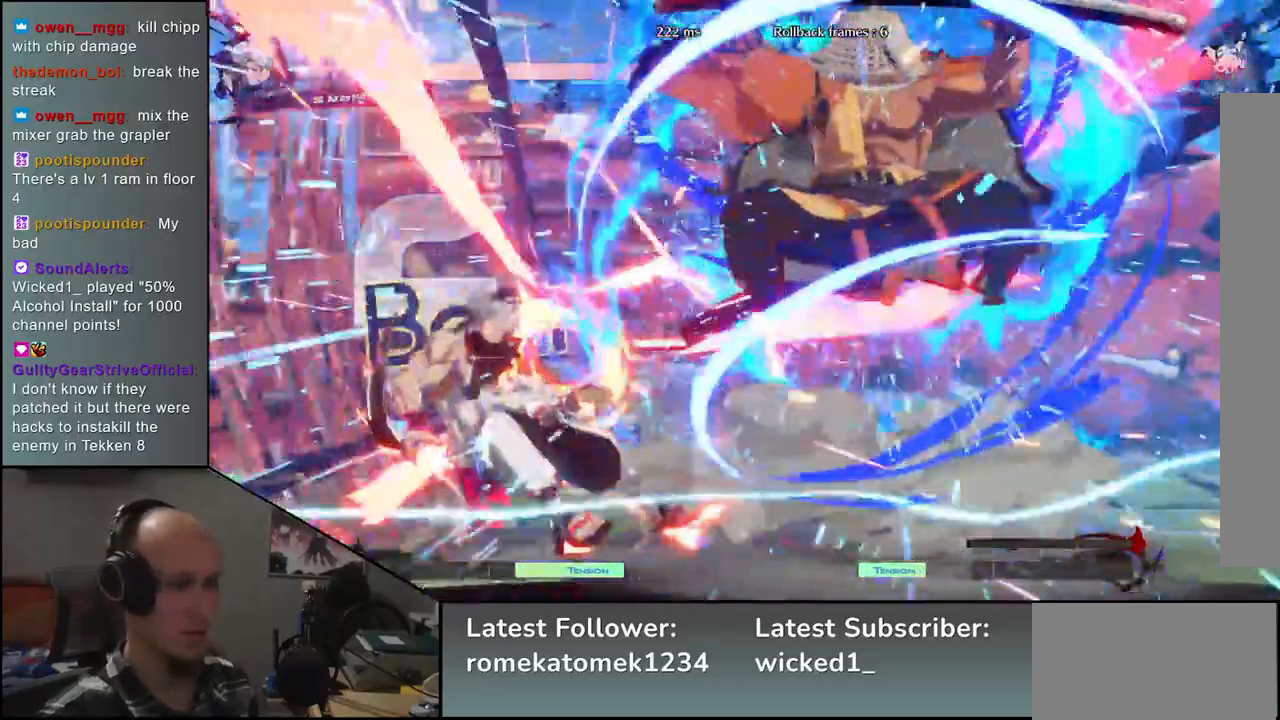
{"buttons": [], "left_stick": "center", "events": []}
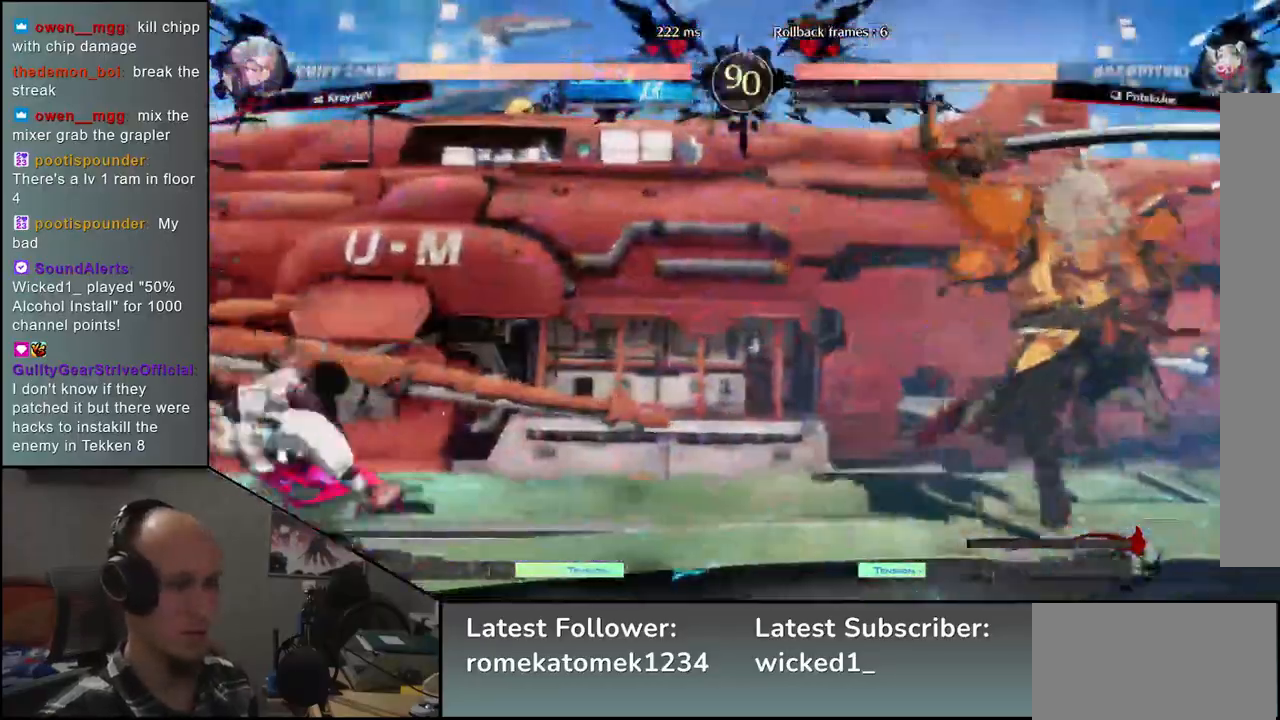
{"buttons": [], "left_stick": "left", "events": [[50, "left_stick", "right"], [167, "left_stick", "down"], [233, "left_stick", "left"], [267, "TRIANGLE", "down"], [333, "TRIANGLE", "up"], [333, "left_stick", "right"], [483, "left_stick", "left"]]}
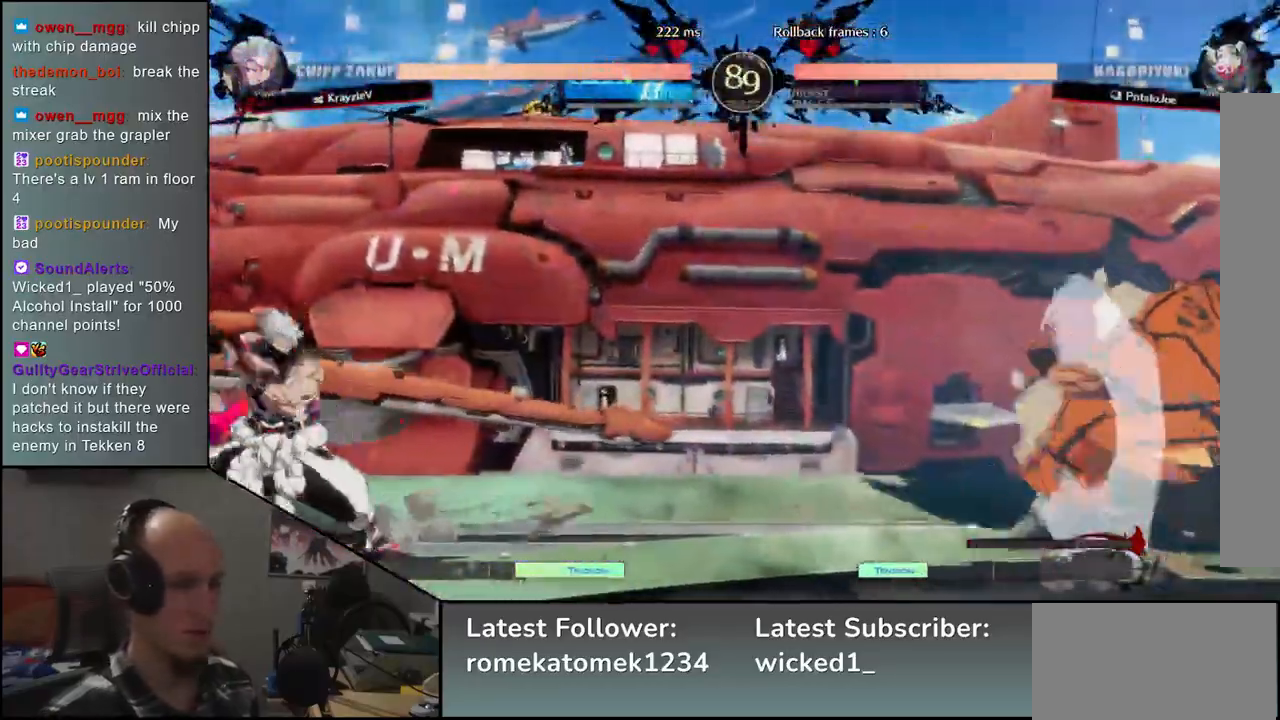
{"buttons": [], "left_stick": "down-right", "events": [[67, "L2", "down"], [83, "left_stick", "center"], [150, "L2", "up"], [333, "left_stick", "down-right"], [400, "SQUARE", "down"], [483, "SQUARE", "up"]]}
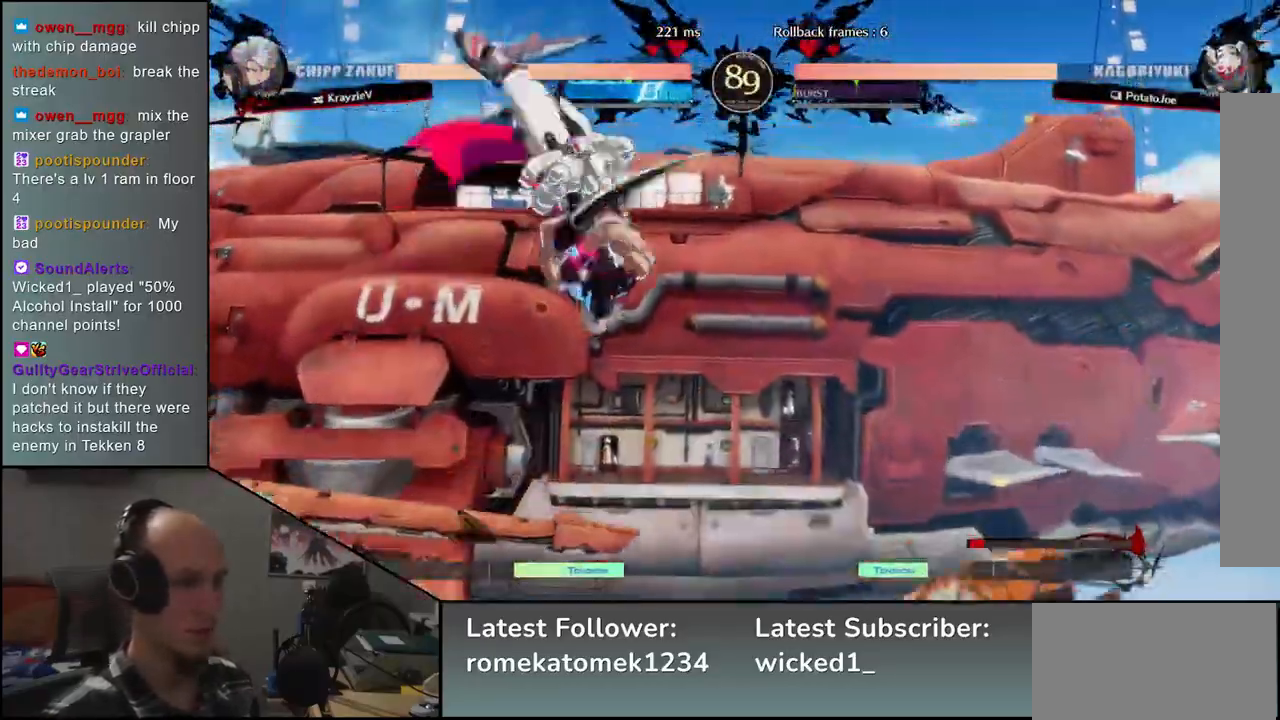
{"buttons": [], "left_stick": "down-right", "events": [[100, "SQUARE", "down"], [150, "SQUARE", "up"], [200, "SQUARE", "down"], [317, "SQUARE", "up"]]}
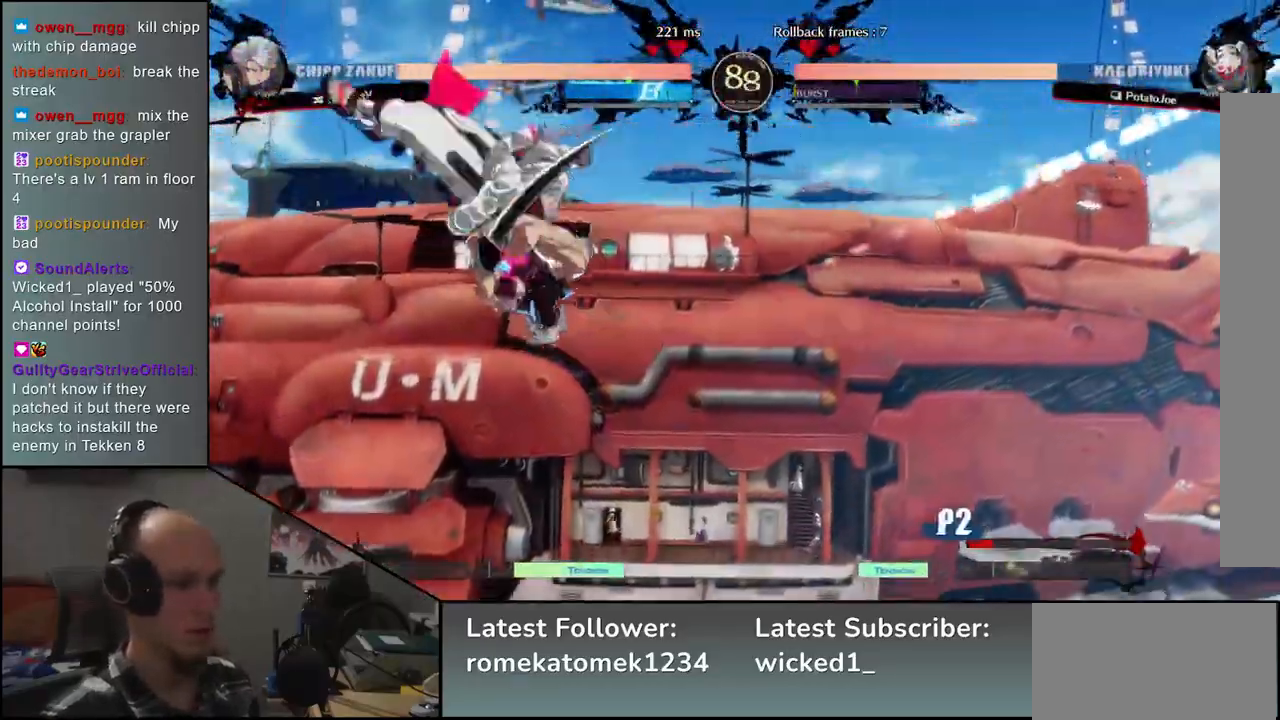
{"buttons": ["R2"], "left_stick": "right", "events": [[100, "left_stick", "right"], [317, "R2", "down"], [383, "R2", "up"], [483, "R2", "down"]]}
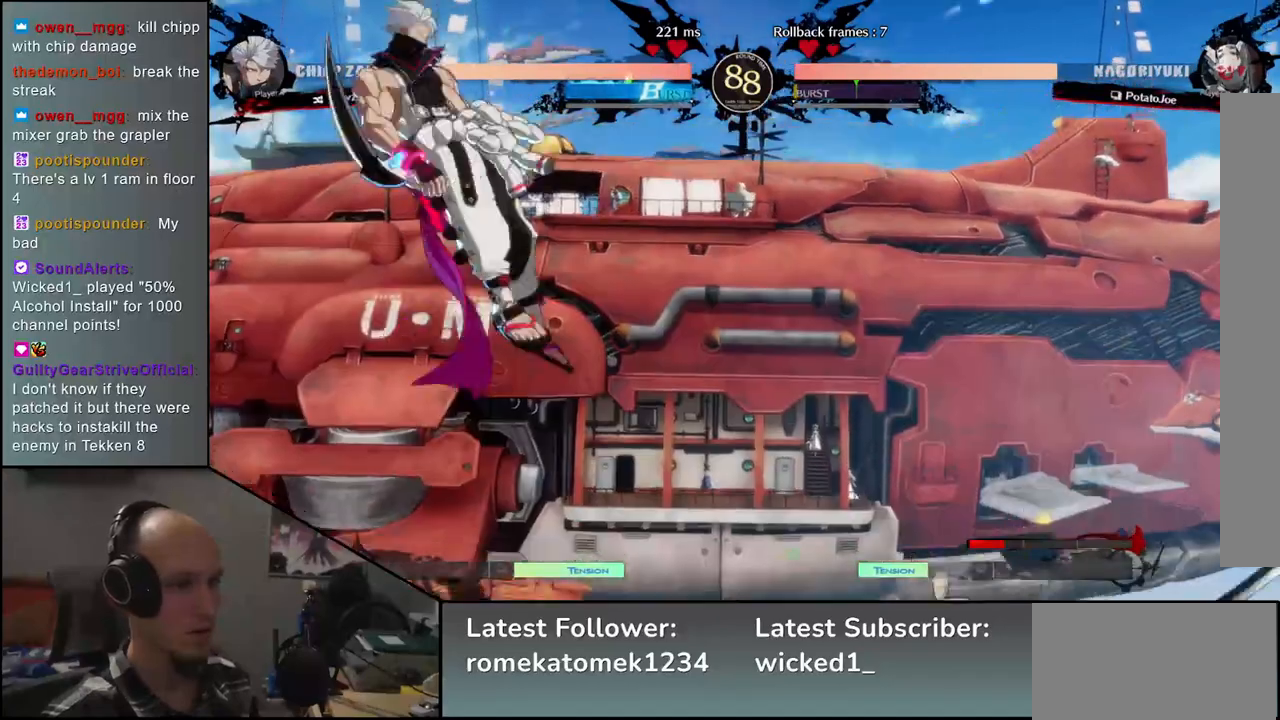
{"buttons": [], "left_stick": "right", "events": [[67, "R2", "up"], [117, "R2", "down"], [167, "R2", "up"]]}
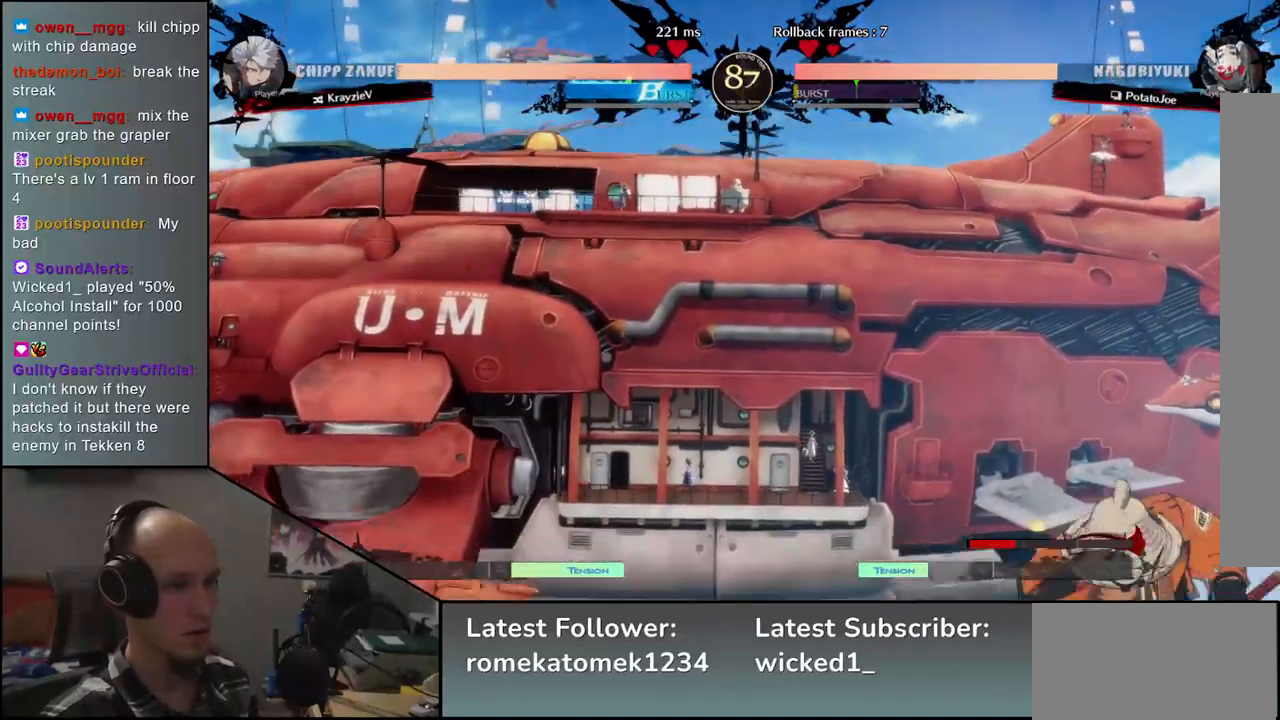
{"buttons": ["L2"], "left_stick": "down-right", "events": [[450, "left_stick", "down-right"], [500, "L2", "down"]]}
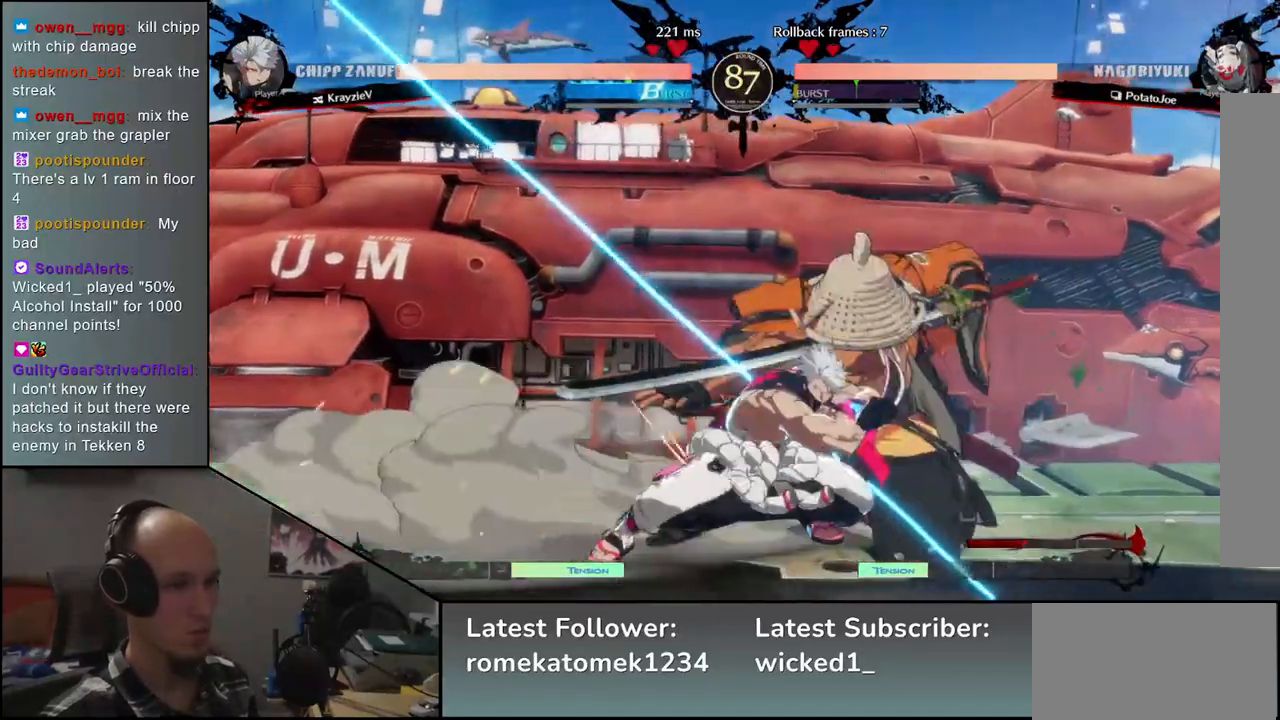
{"buttons": ["TRIANGLE"], "left_stick": "center", "events": [[100, "L2", "up"], [300, "TRIANGLE", "down"], [300, "left_stick", "center"], [367, "TRIANGLE", "up"], [467, "TRIANGLE", "down"]]}
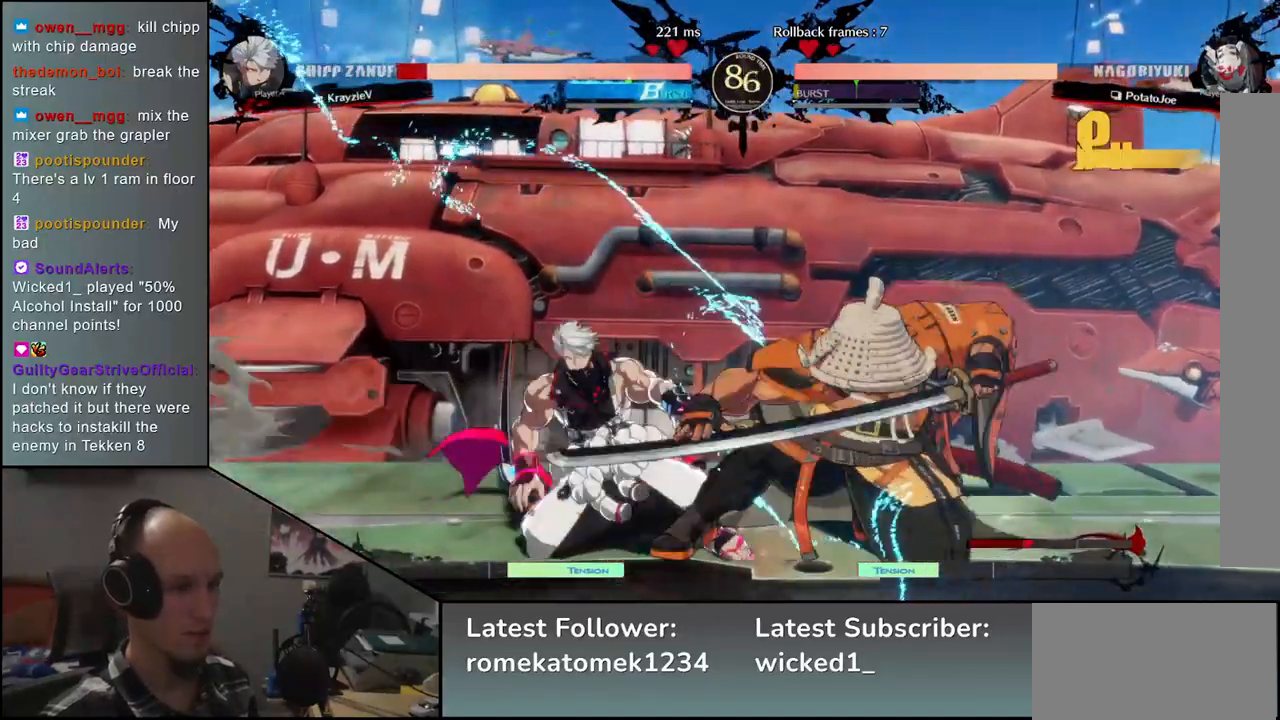
{"buttons": [], "left_stick": "center", "events": [[67, "TRIANGLE", "up"], [150, "TRIANGLE", "down"], [233, "TRIANGLE", "up"], [333, "TRIANGLE", "down"], [450, "TRIANGLE", "up"]]}
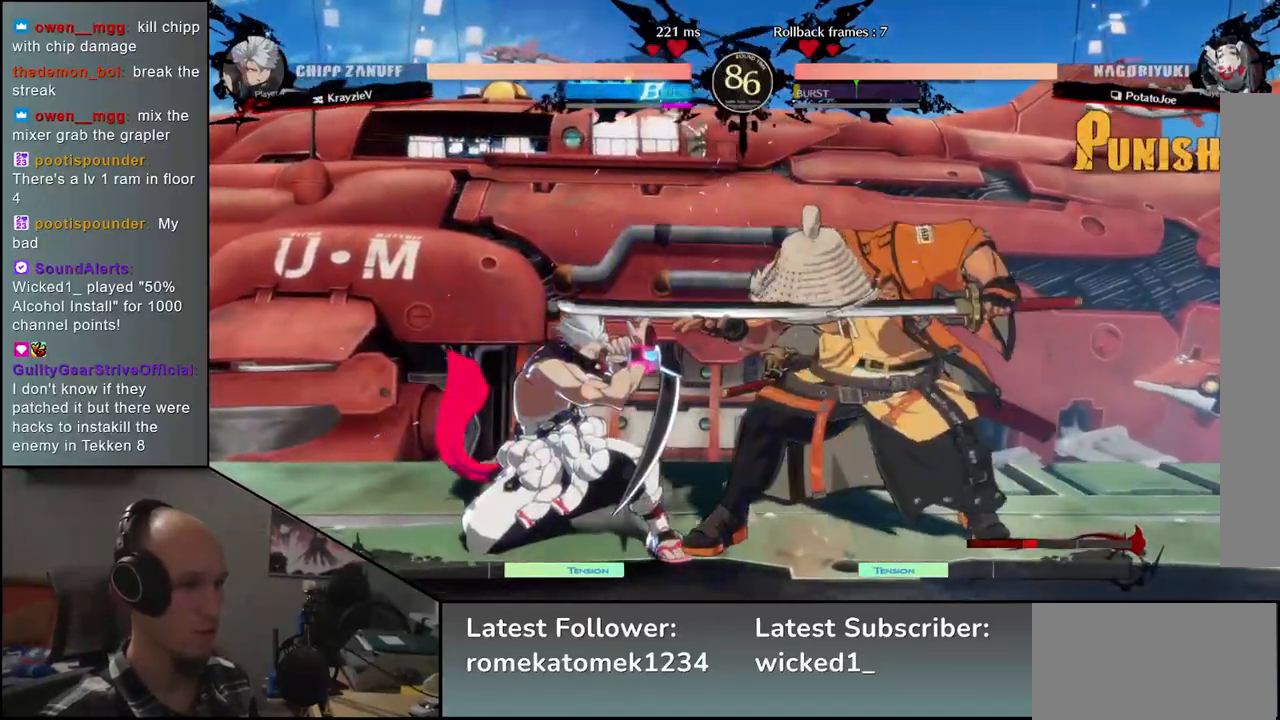
{"buttons": [], "left_stick": "left", "events": [[33, "TRIANGLE", "down"], [133, "TRIANGLE", "up"], [250, "TRIANGLE", "down"], [333, "TRIANGLE", "up"], [383, "left_stick", "left"]]}
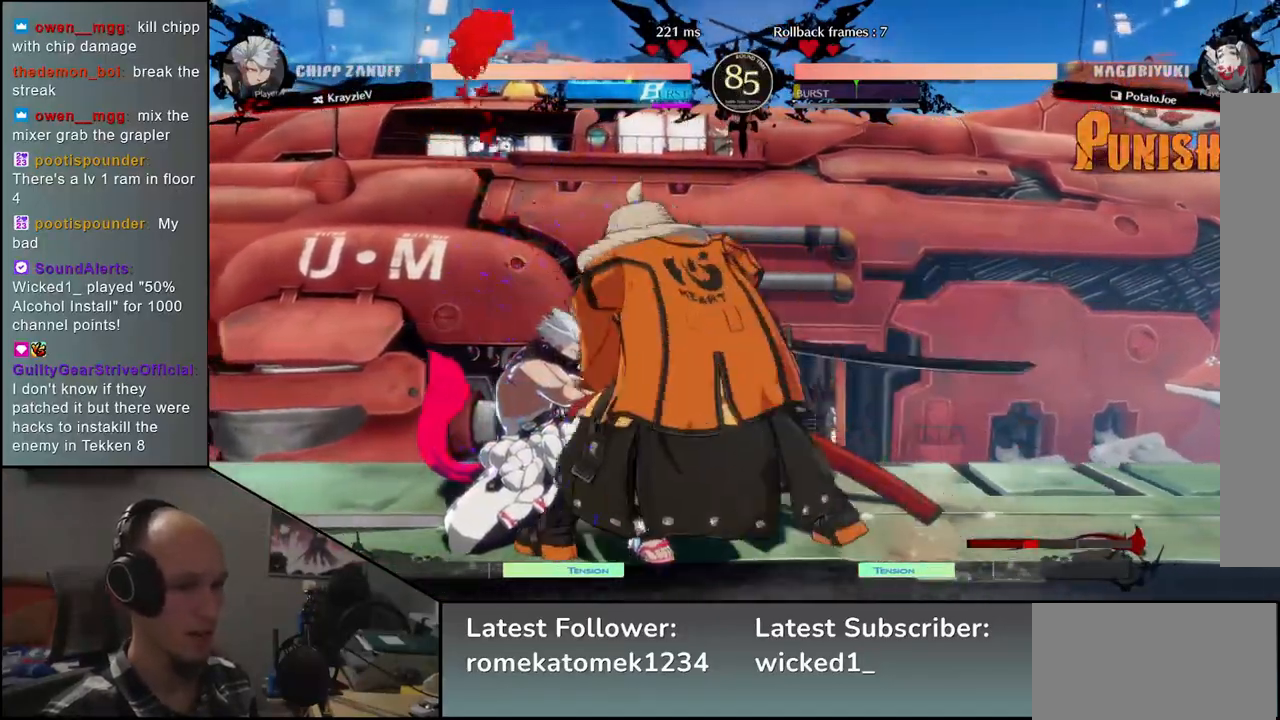
{"buttons": [], "left_stick": "center", "events": [[33, "left_stick", "down"], [167, "SQUARE", "down"], [167, "left_stick", "left"], [300, "SQUARE", "up"], [300, "left_stick", "center"]]}
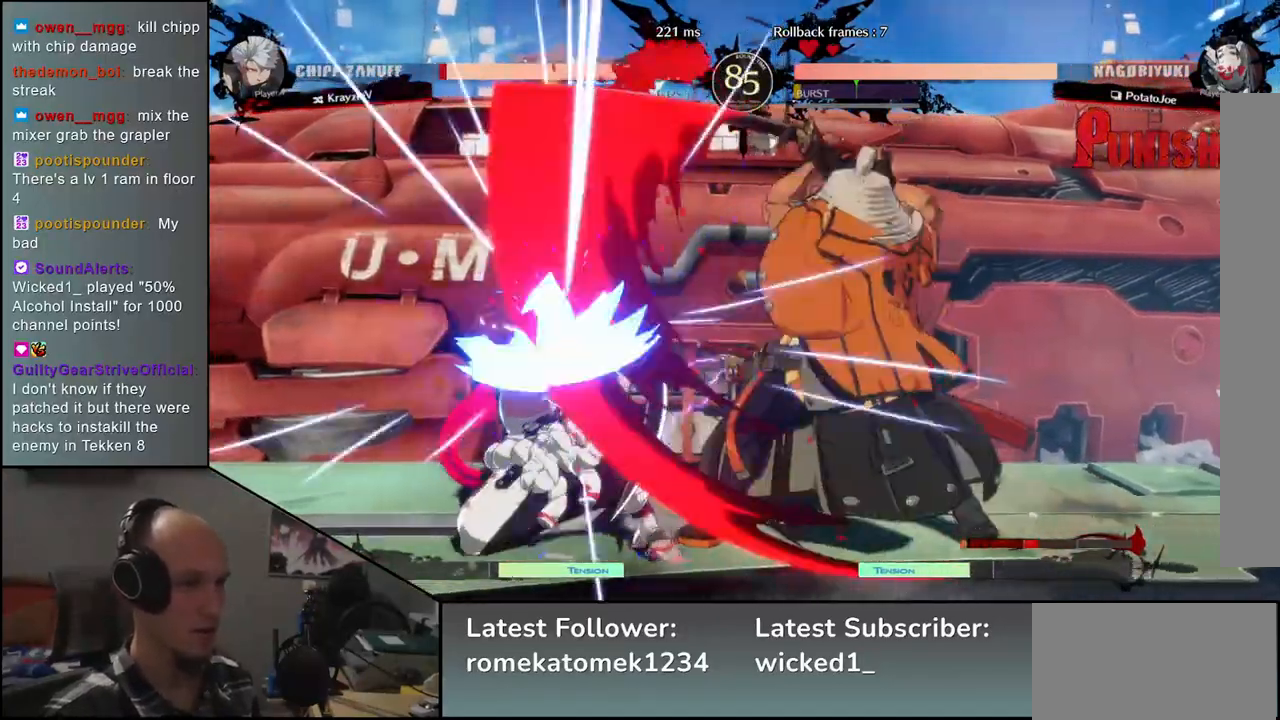
{"buttons": ["SQUARE"], "left_stick": "center", "events": [[400, "SQUARE", "down"]]}
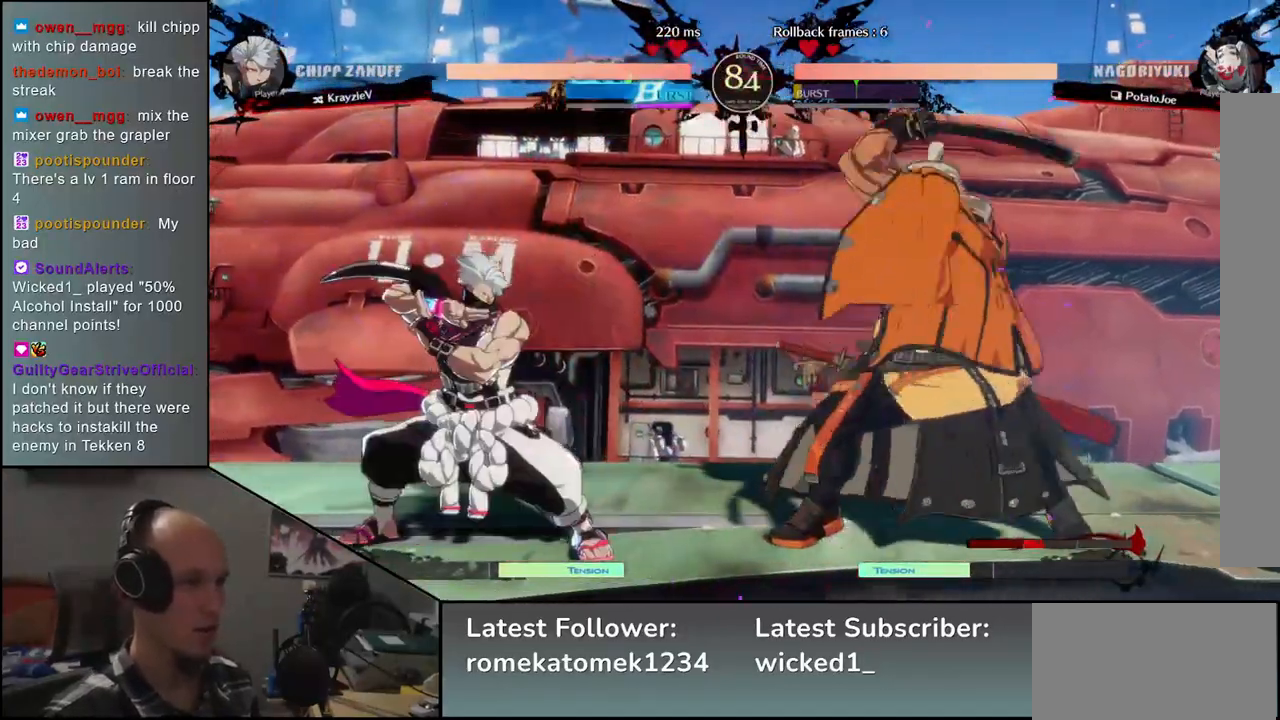
{"buttons": [], "left_stick": "center", "events": [[17, "SQUARE", "up"]]}
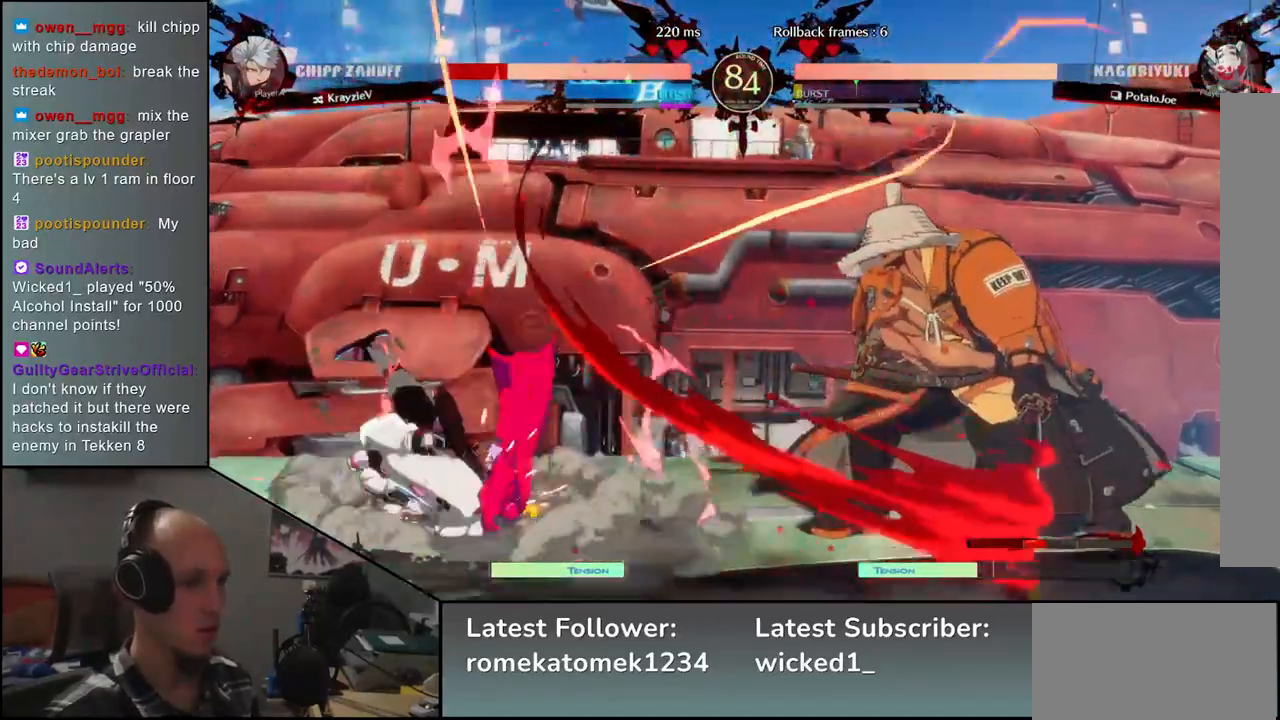
{"buttons": [], "left_stick": "center", "events": []}
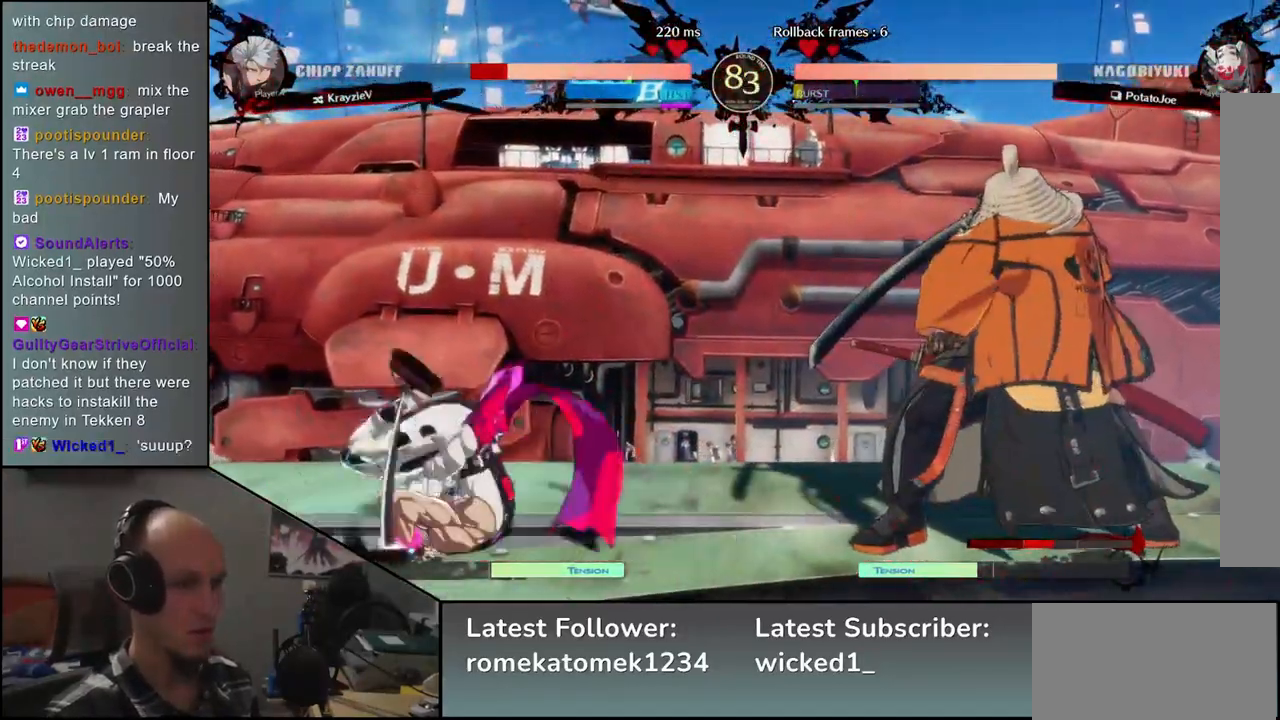
{"buttons": [], "left_stick": "center", "events": [[167, "SQUARE", "down"], [300, "SQUARE", "up"]]}
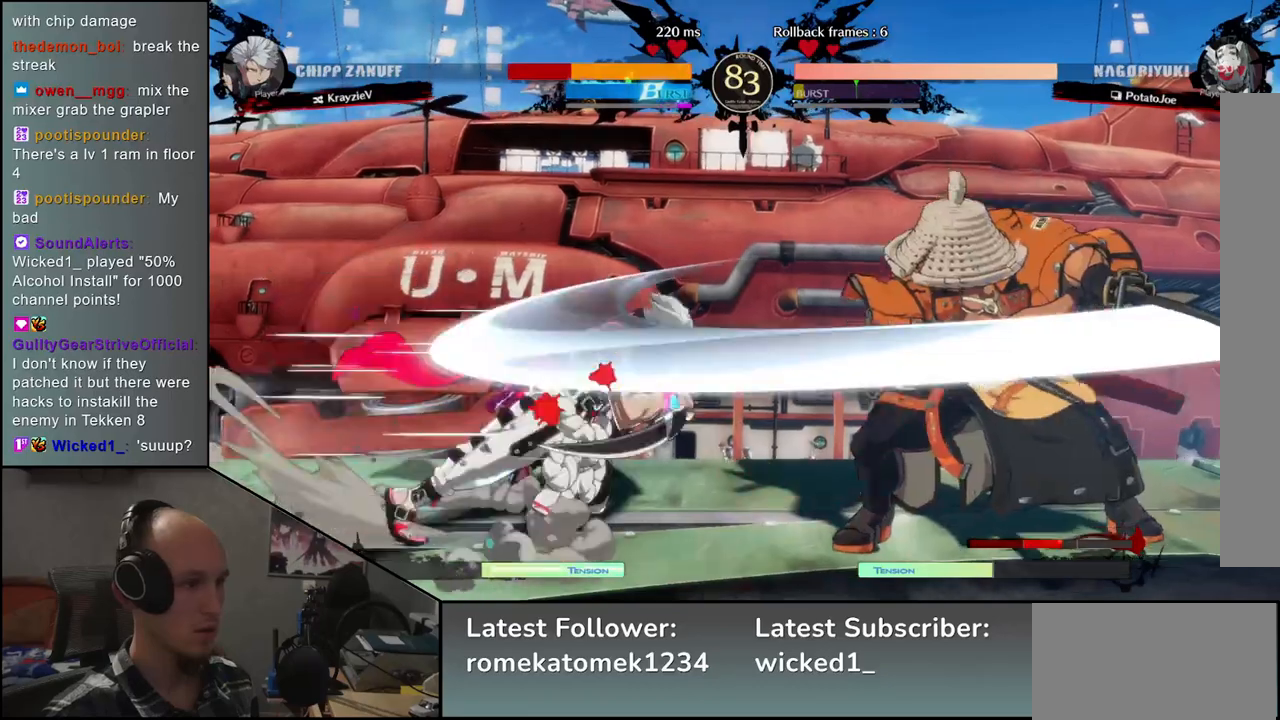
{"buttons": [], "left_stick": "right", "events": [[300, "left_stick", "right"]]}